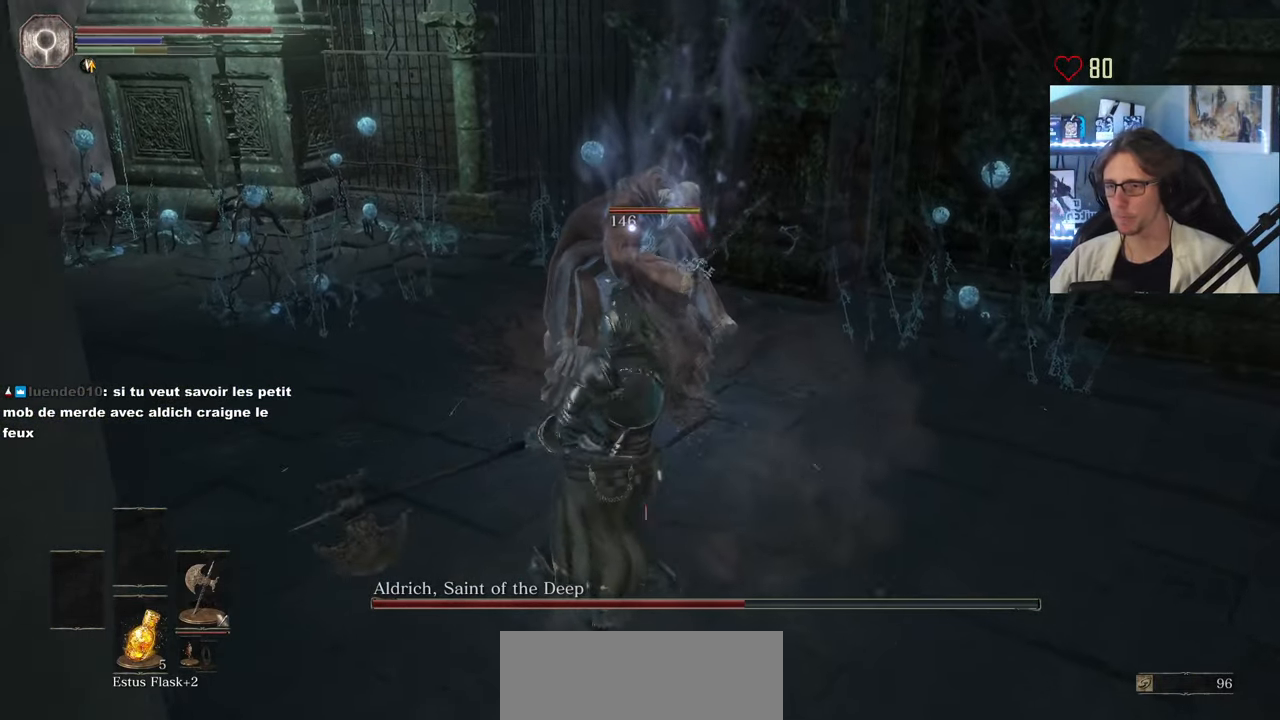
Gameplay with keyboard and mouse; each line is a JSON object with the keys and mouse buttons held at the frame after it. "events" lists presses ("down") and releases ("up") of "0", "1", "2", "3", "4", "a", "alt", "ctrl", "d", "down", "e", "f", "g", "left", "q", "r", "return", "right", "s", "shift", "space", "tab", "up", "z", "mouse_left", "mouse_wheel", "mouse_right", "mouse_mb4" and "mouse_mb5" between this image and that frame as [ms after this image, input, new state], when the widget could be followed in between. "mouse_left", "mouse_wheel", "mouse_right", "mouse_mb4", "mouse_mb5" = the "left", "wheel", "right", "mb4", "mb5" buttons of the "mouse" list. No other keys are recorded. "wheel" means that the mouse wheel is clicked or scrolled. Not read: mouse_move.
{"keys": ["z"], "mouse": [], "events": [[67, "mouse_left", "down"], [200, "mouse_left", "up"], [350, "mouse_left", "down"], [433, "mouse_left", "up"]]}
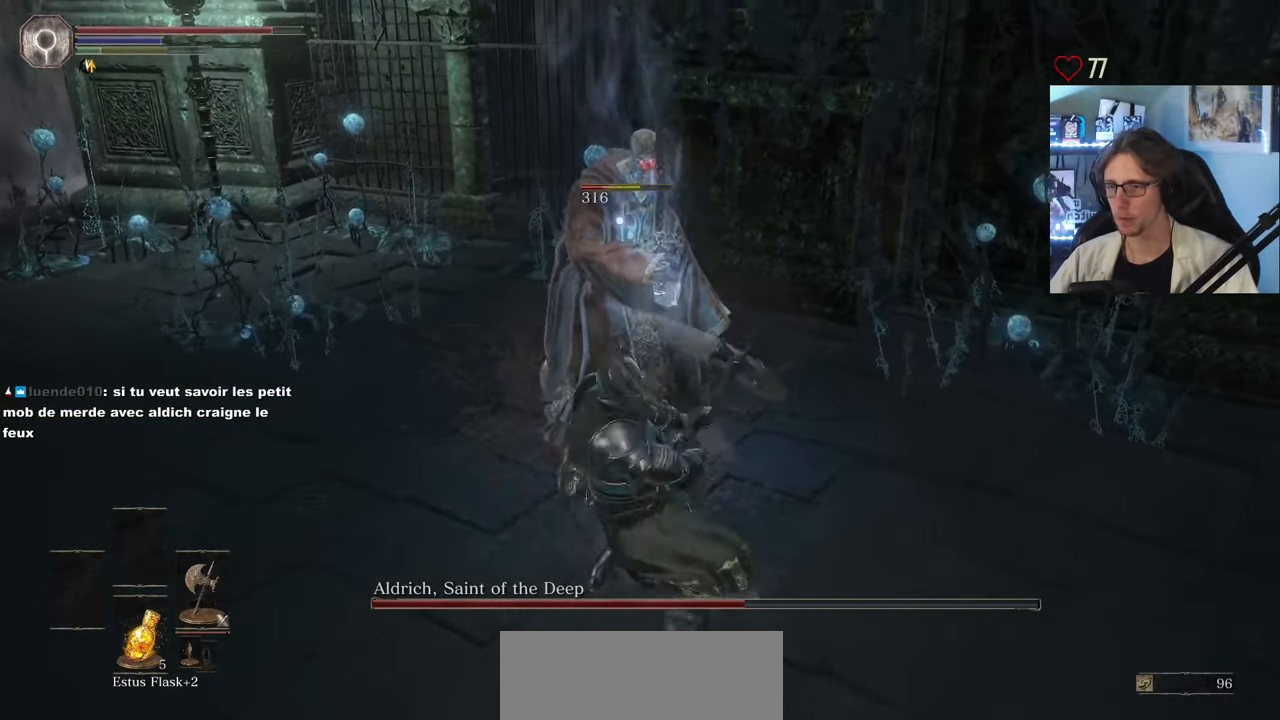
{"keys": ["z"], "mouse": [], "events": [[33, "mouse_left", "down"], [117, "mouse_left", "up"], [217, "mouse_left", "down"], [317, "mouse_left", "up"]]}
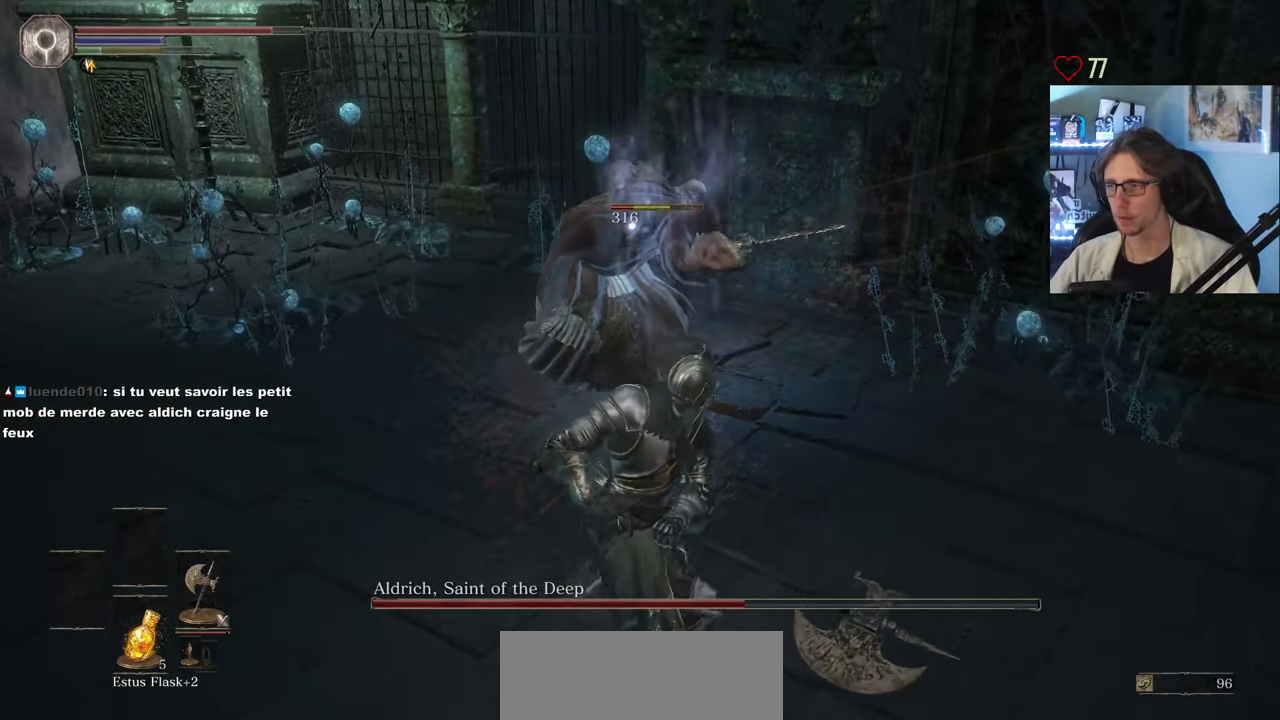
{"keys": ["z"], "mouse": [], "events": []}
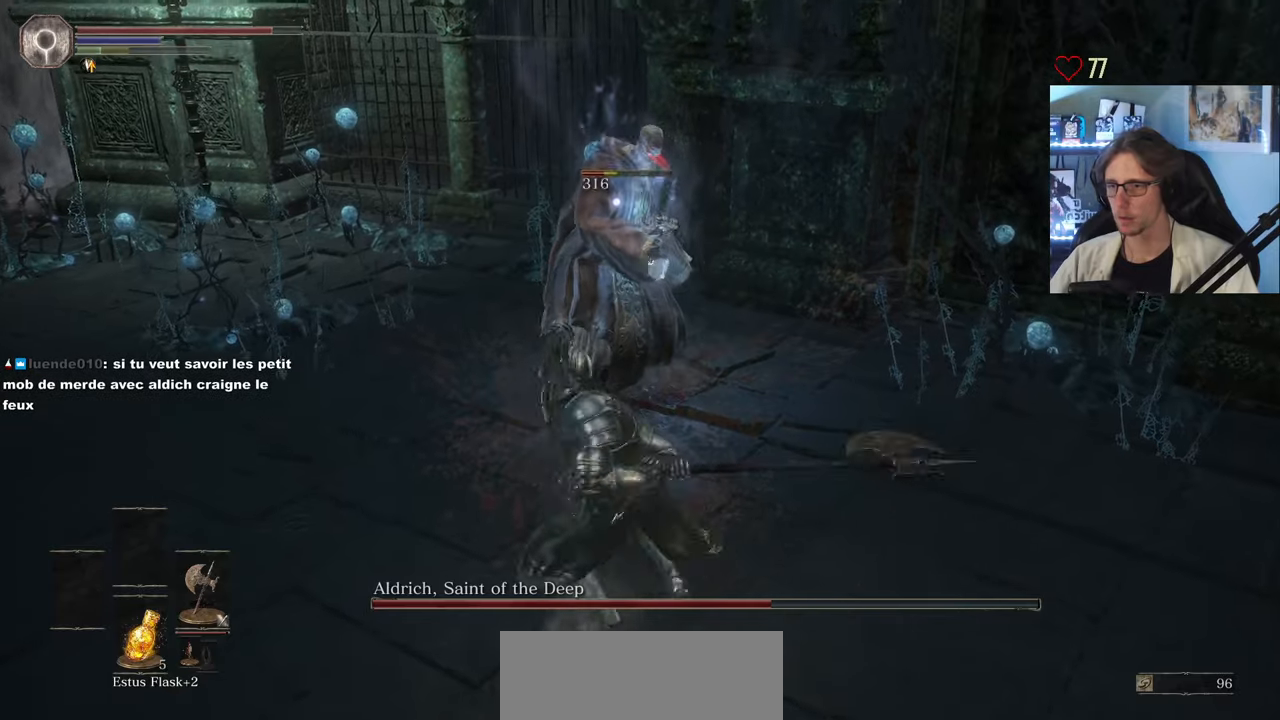
{"keys": ["z"], "mouse": ["wheel"], "events": [[83, "mouse_wheel", "down"], [216, "mouse_wheel", "up"], [500, "mouse_wheel", "down"]]}
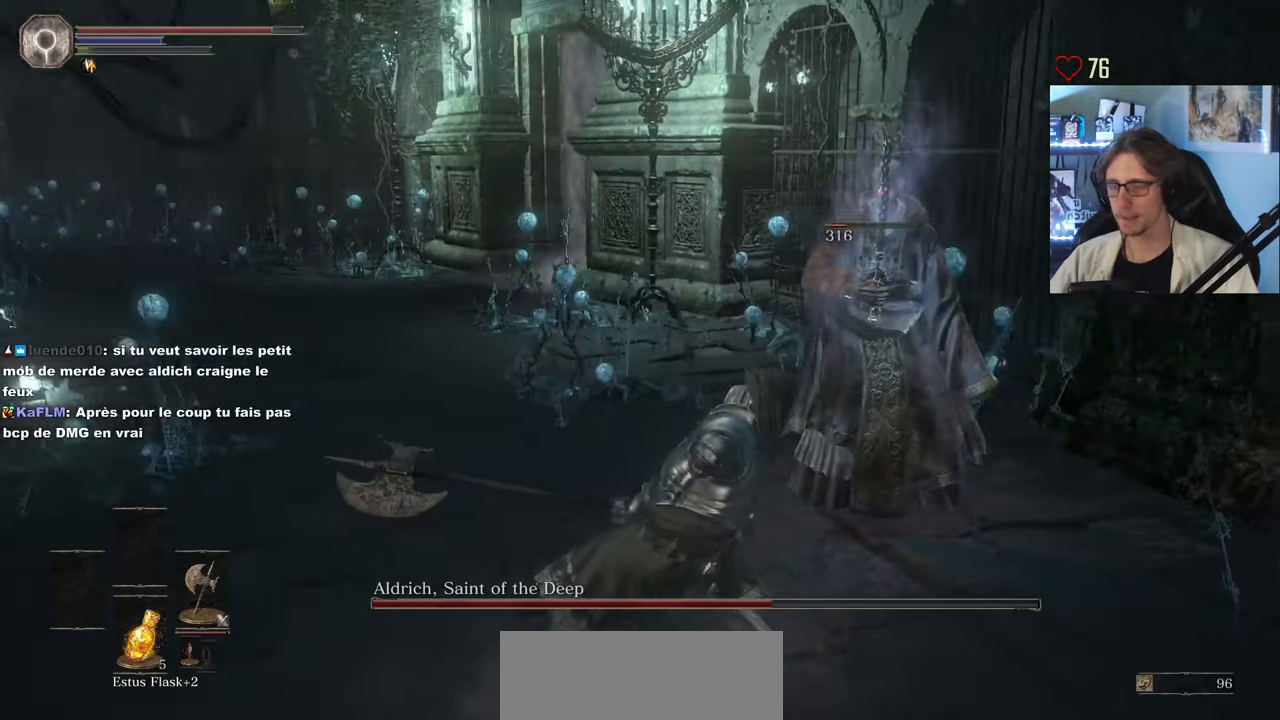
{"keys": ["z"], "mouse": [], "events": [[100, "mouse_wheel", "up"], [383, "mouse_left", "down"], [466, "mouse_left", "up"]]}
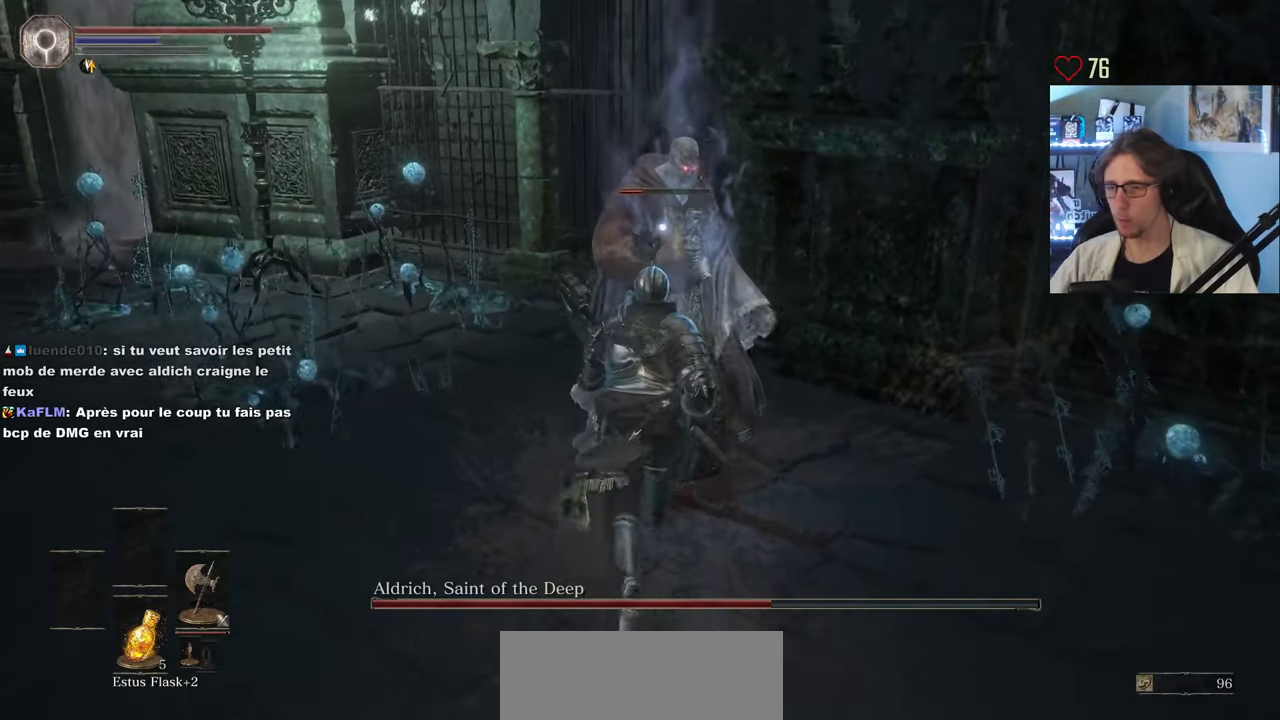
{"keys": ["z"], "mouse": [], "events": [[16, "mouse_left", "down"], [400, "mouse_left", "up"]]}
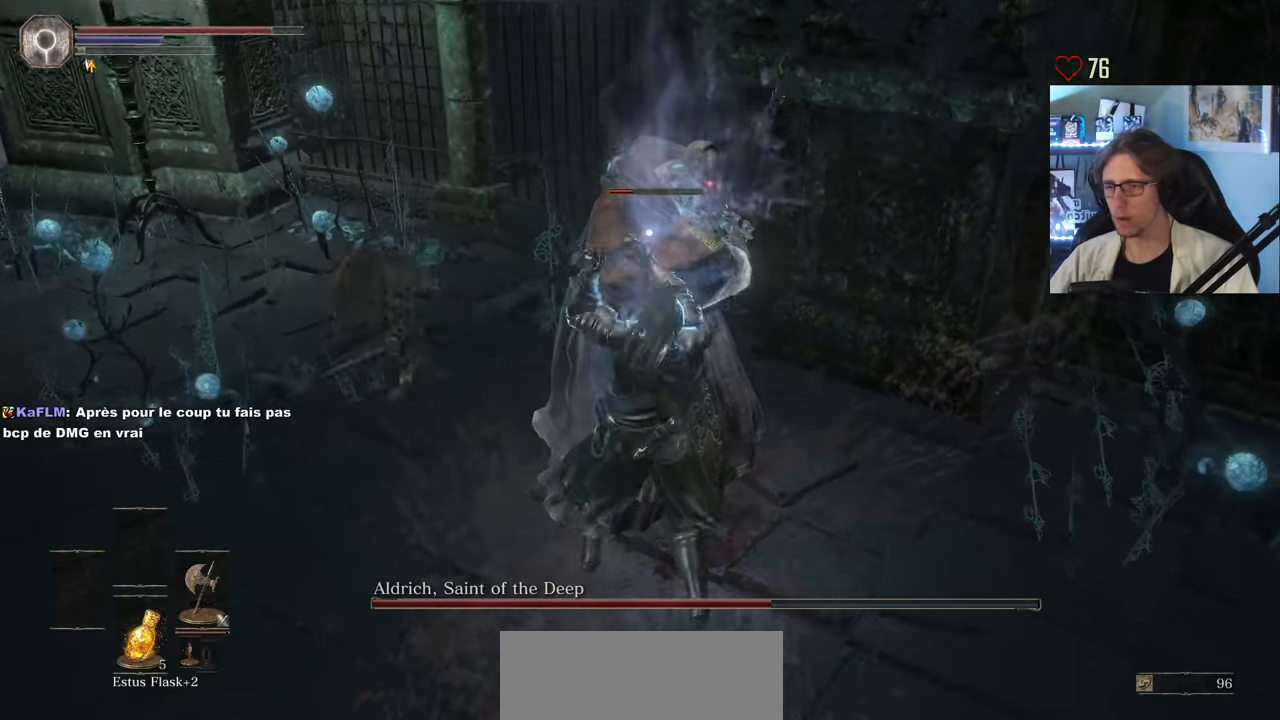
{"keys": ["z"], "mouse": [], "events": [[166, "mouse_wheel", "down"], [266, "mouse_wheel", "up"]]}
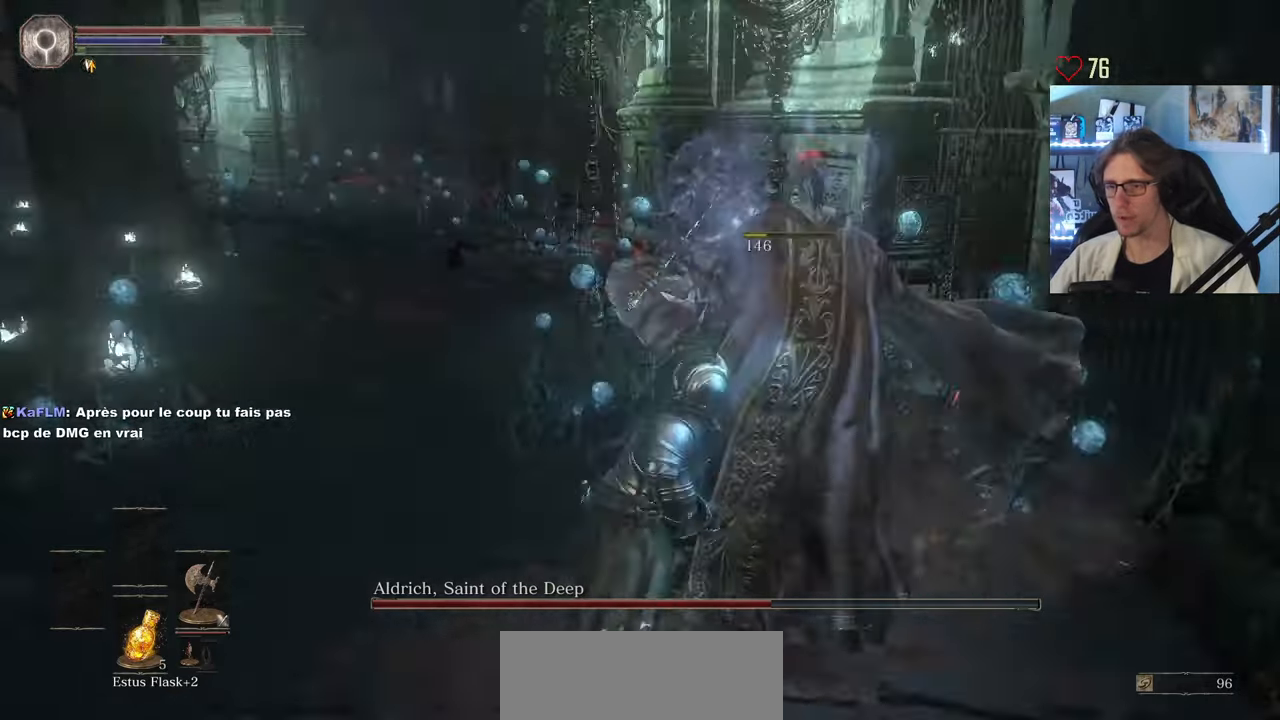
{"keys": ["q", "z"], "mouse": [], "events": [[133, "q", "down"]]}
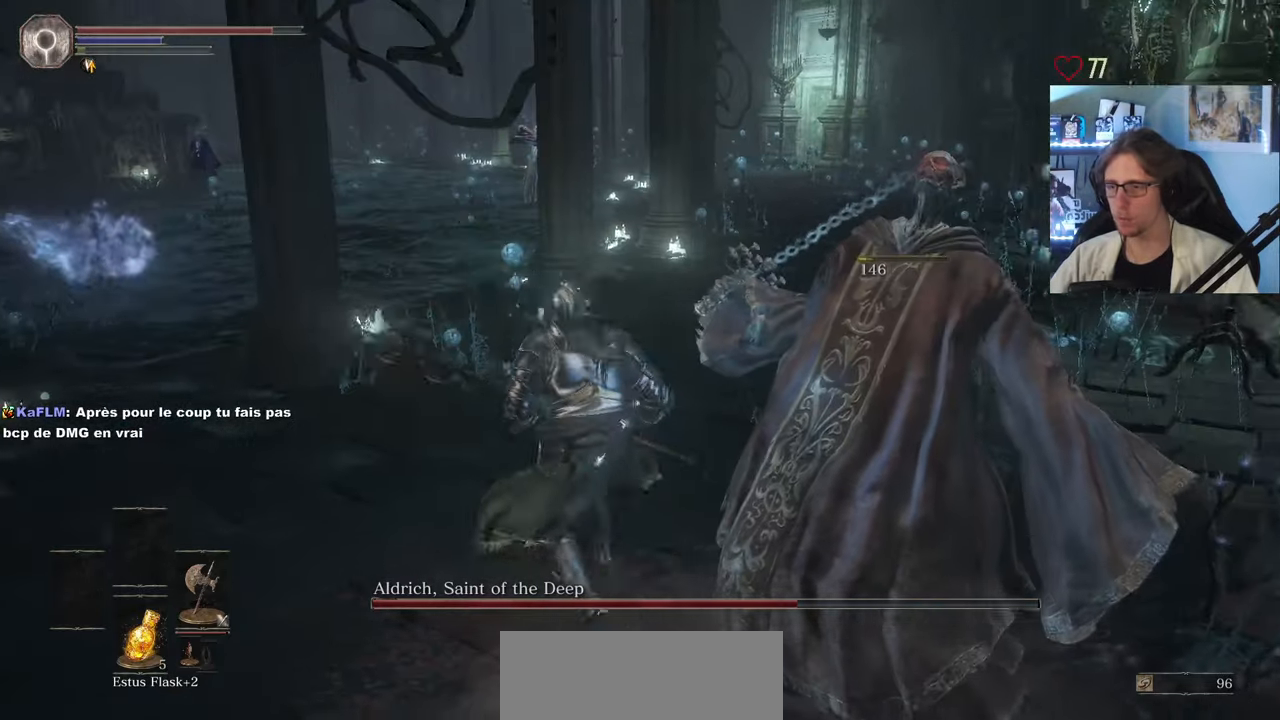
{"keys": ["z"], "mouse": [], "events": [[66, "q", "up"]]}
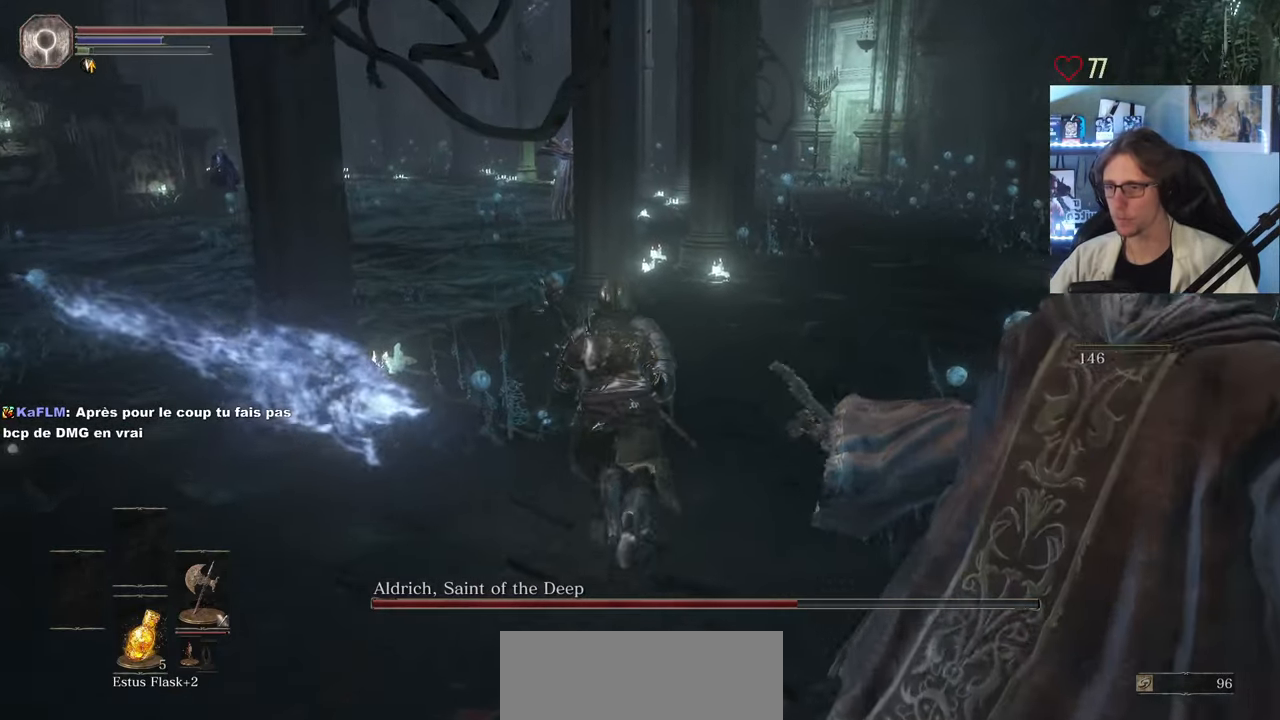
{"keys": ["z"], "mouse": [], "events": []}
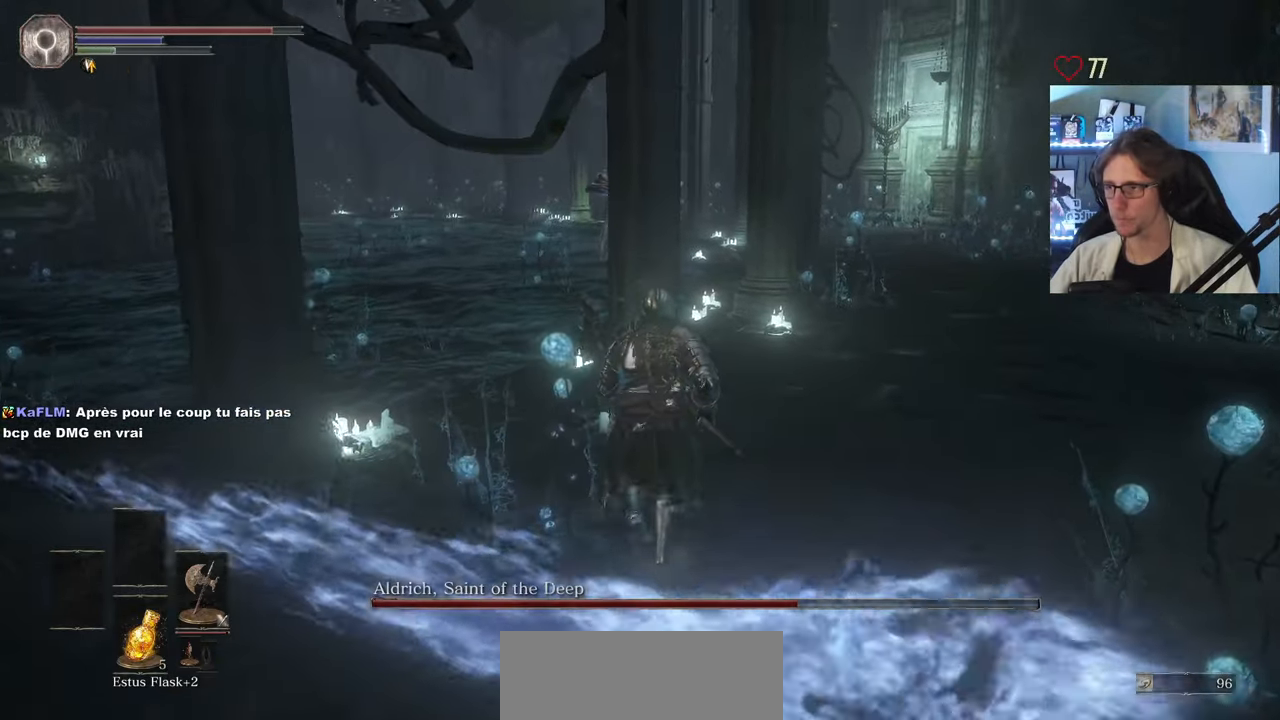
{"keys": ["z"], "mouse": [], "events": []}
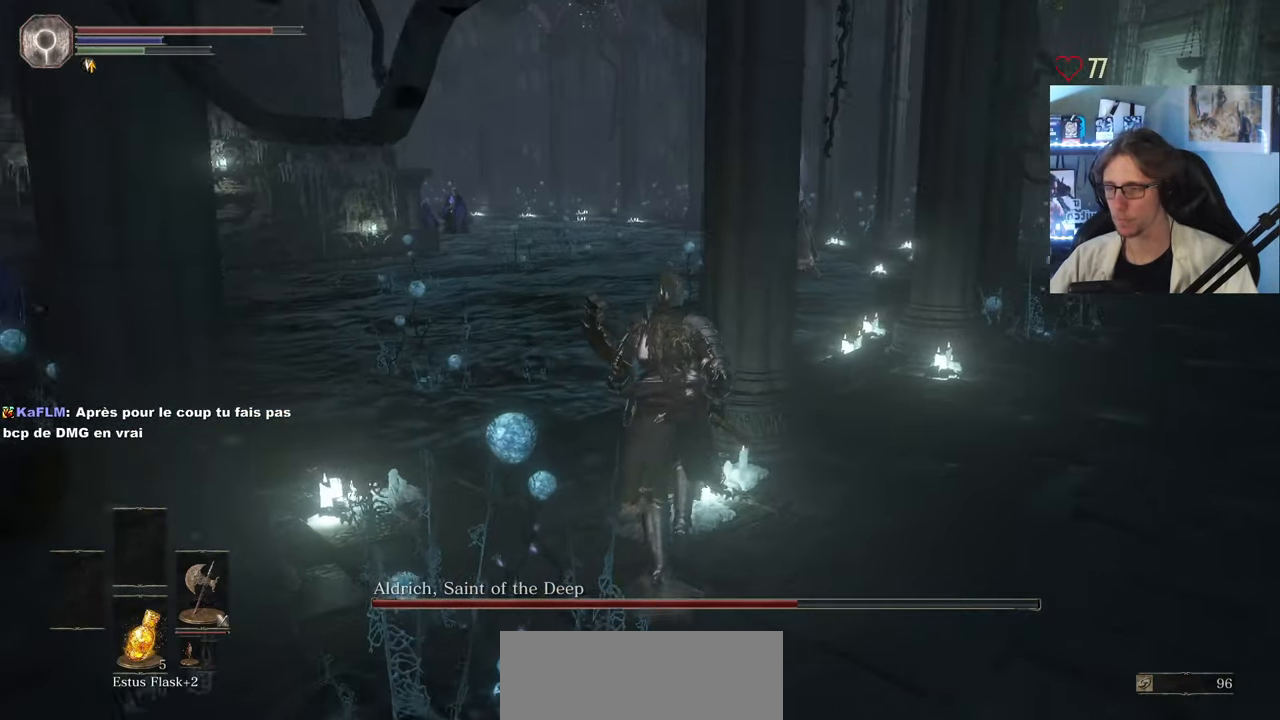
{"keys": ["space", "z"], "mouse": [], "events": [[66, "space", "down"], [250, "q", "down"], [383, "q", "up"]]}
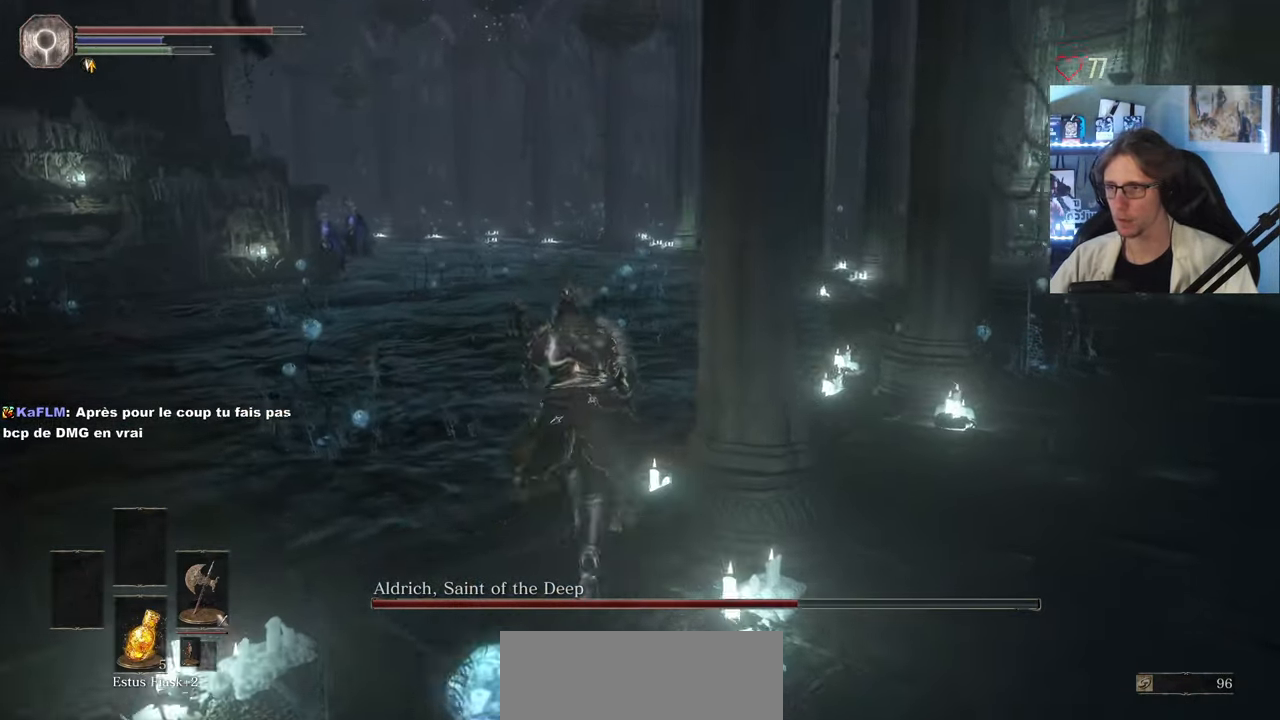
{"keys": ["space", "z"], "mouse": [], "events": []}
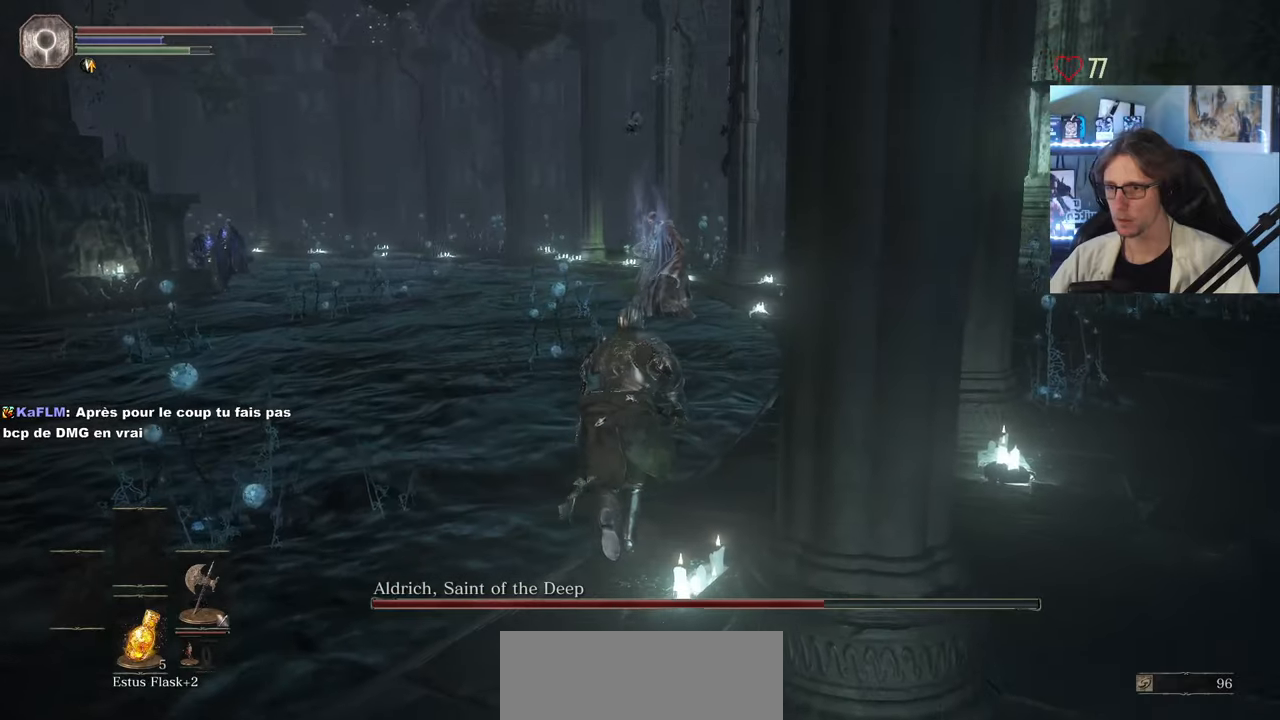
{"keys": ["space", "z"], "mouse": [], "events": [[333, "mouse_wheel", "down"], [417, "mouse_wheel", "up"]]}
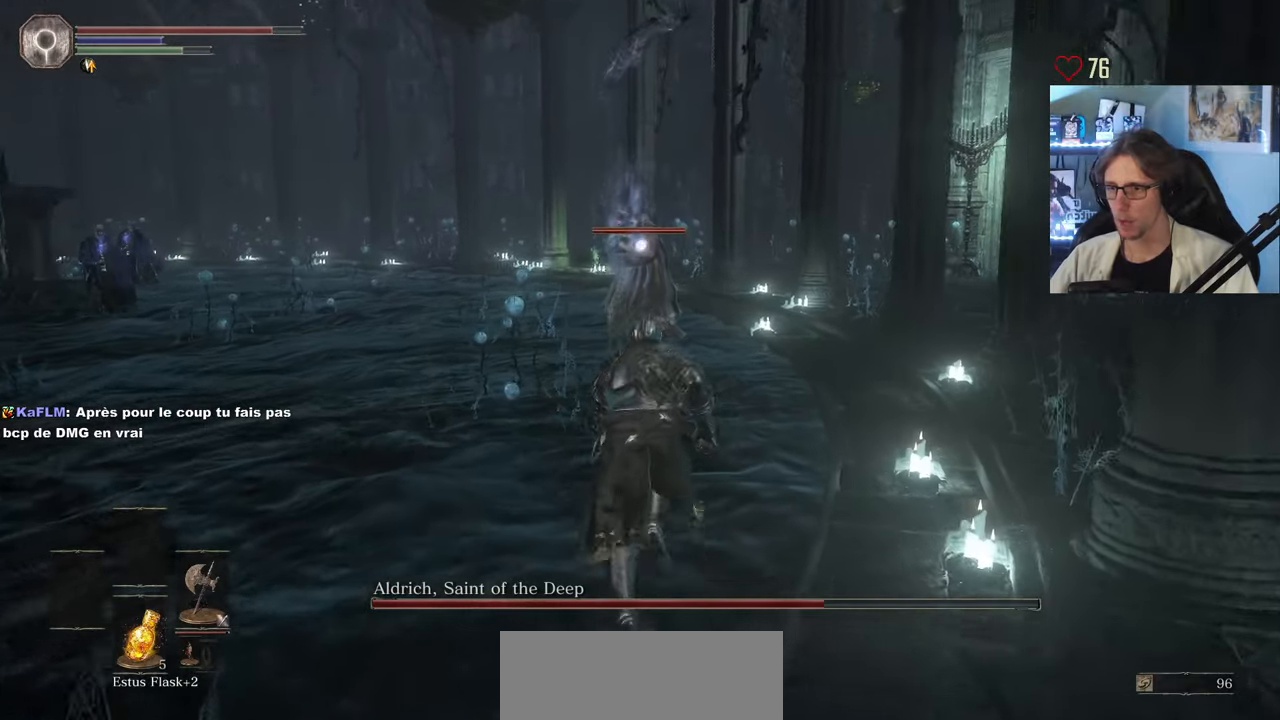
{"keys": ["space", "z"], "mouse": [], "events": []}
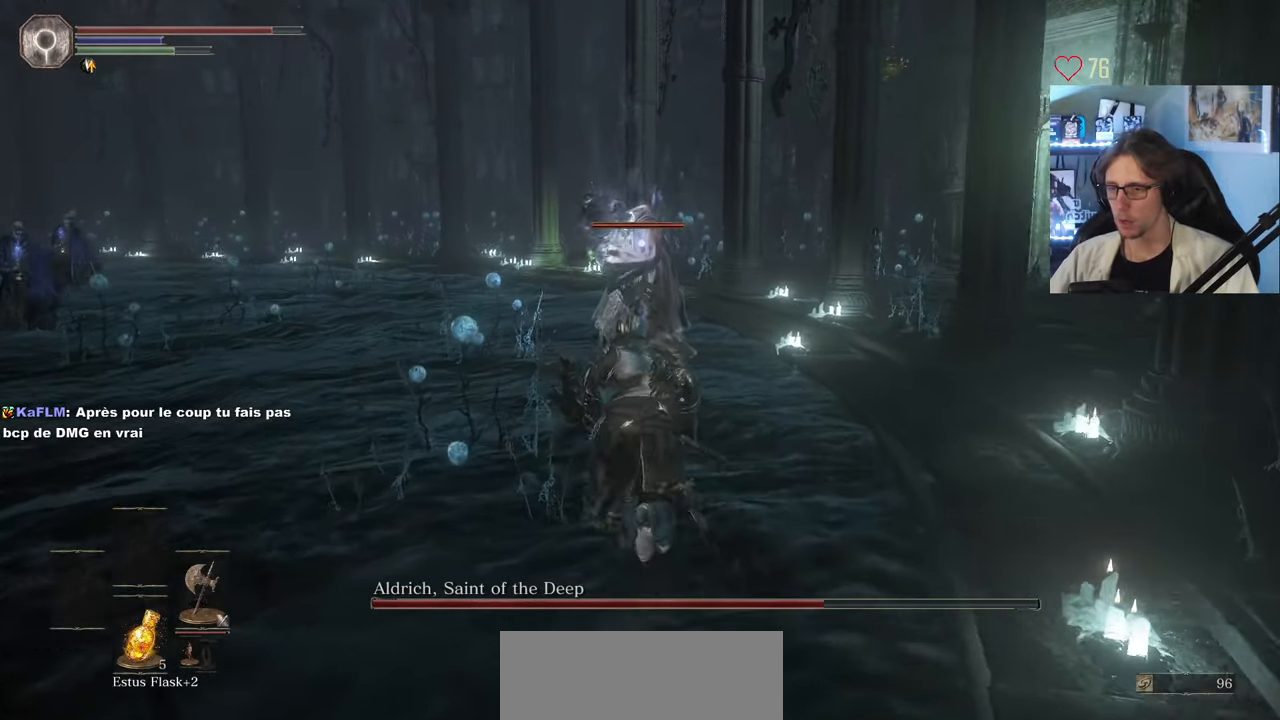
{"keys": ["space", "z"], "mouse": [], "events": [[317, "mouse_left", "down"], [450, "mouse_left", "up"]]}
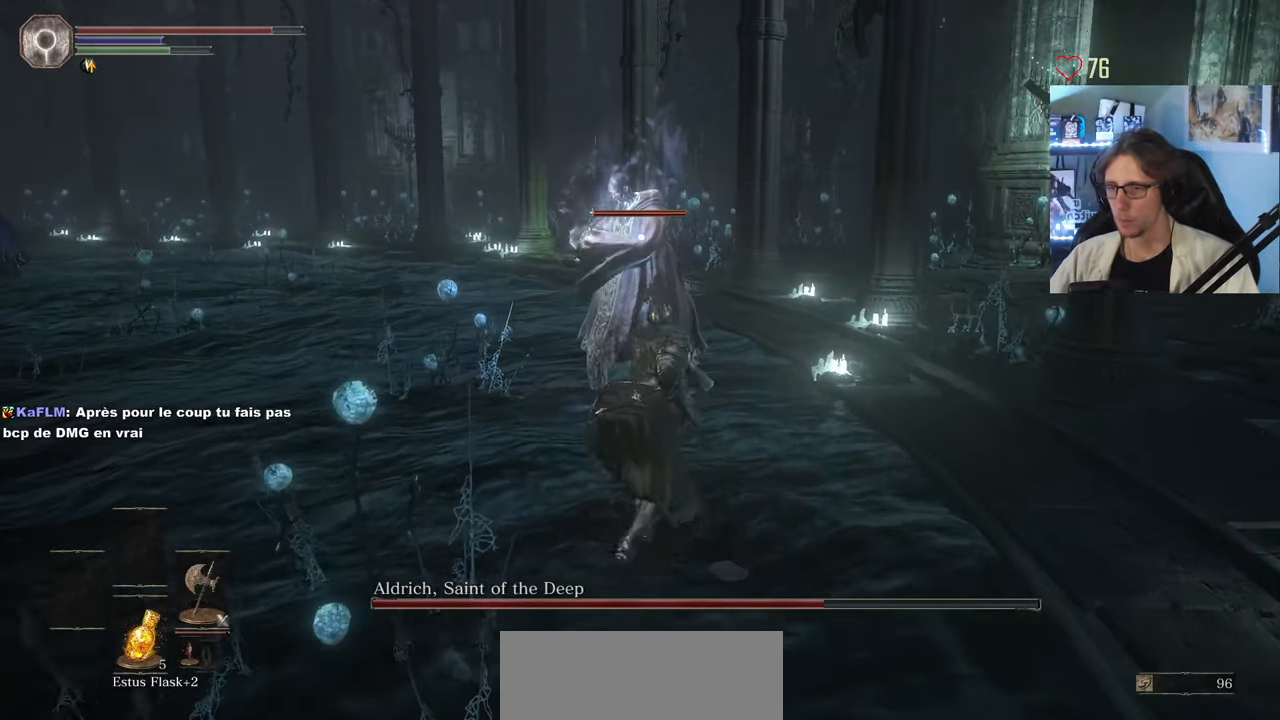
{"keys": ["z"], "mouse": [], "events": [[50, "mouse_left", "down"], [183, "mouse_left", "up"], [233, "space", "up"], [333, "mouse_left", "down"], [417, "mouse_left", "up"]]}
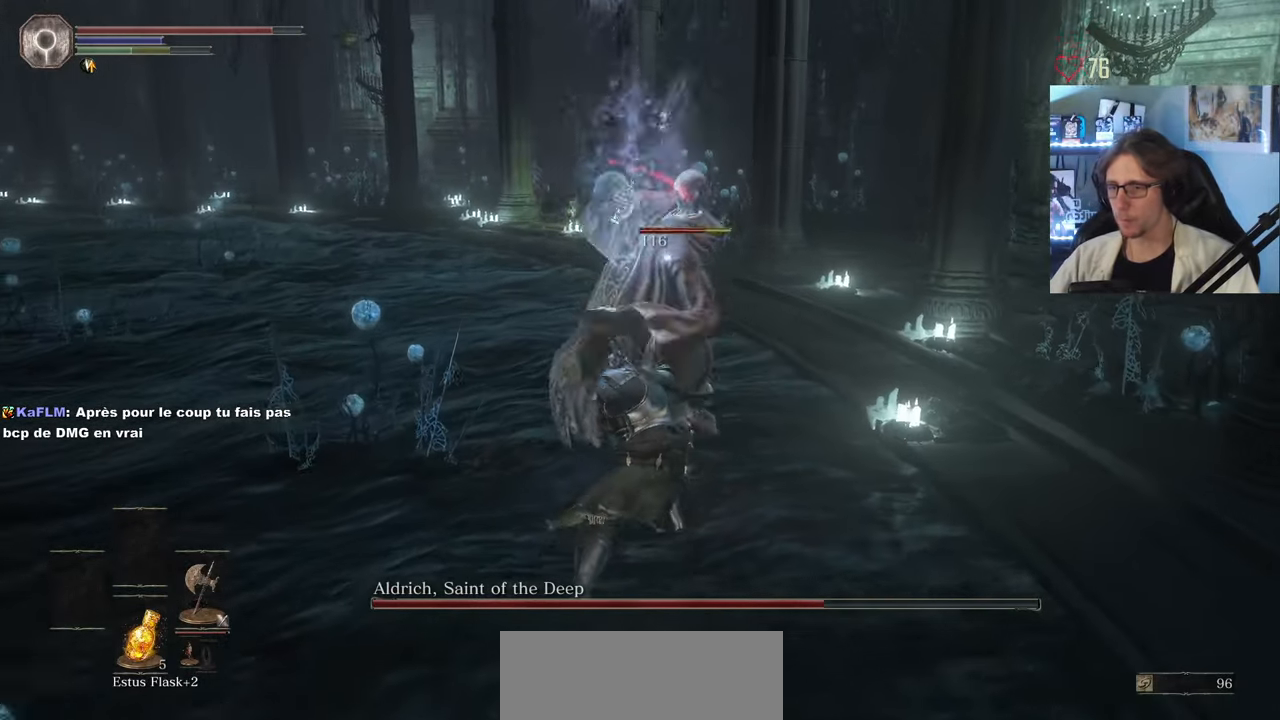
{"keys": ["z"], "mouse": [], "events": [[67, "mouse_left", "down"], [150, "mouse_left", "up"], [300, "mouse_left", "down"], [383, "mouse_left", "up"]]}
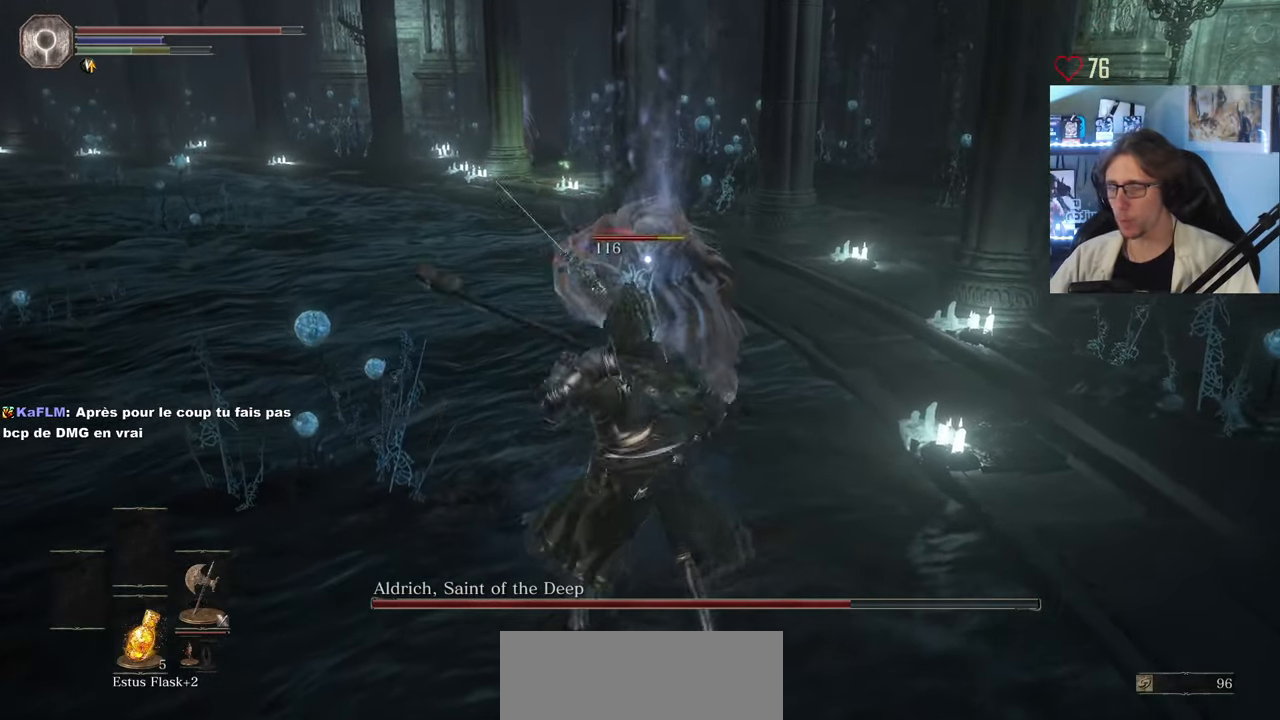
{"keys": ["z"], "mouse": ["left"], "events": [[33, "mouse_left", "down"], [133, "mouse_left", "up"], [267, "mouse_left", "down"], [367, "mouse_left", "up"], [500, "mouse_left", "down"]]}
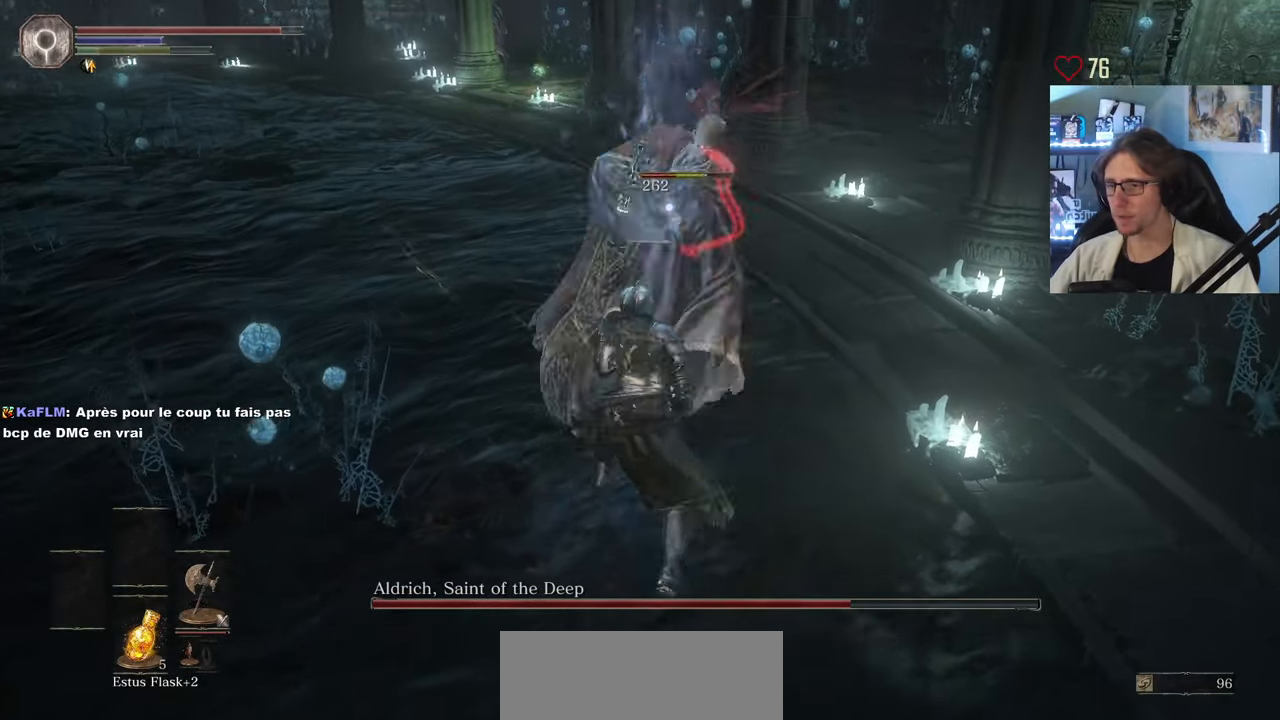
{"keys": ["z"], "mouse": [], "events": [[50, "mouse_left", "up"], [183, "mouse_left", "down"], [233, "mouse_left", "up"], [333, "mouse_left", "down"], [467, "mouse_left", "up"]]}
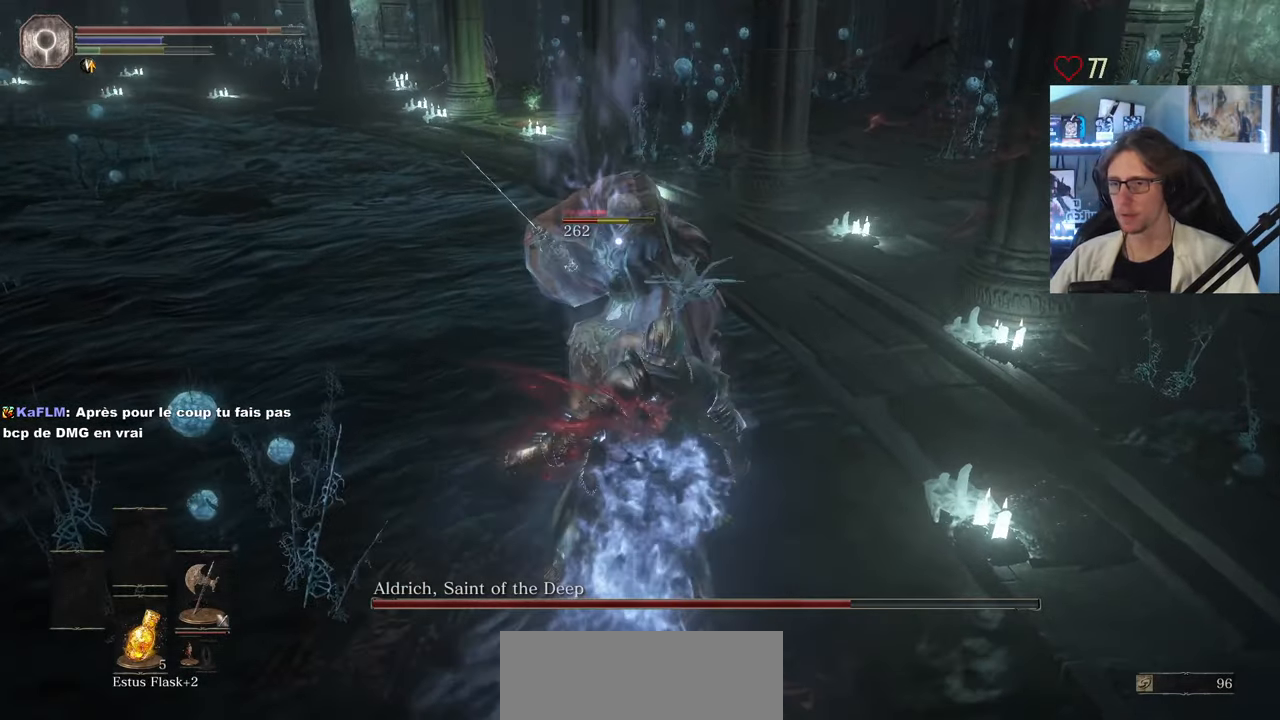
{"keys": ["z"], "mouse": ["left"], "events": [[300, "mouse_left", "down"], [383, "mouse_left", "up"], [483, "mouse_left", "down"]]}
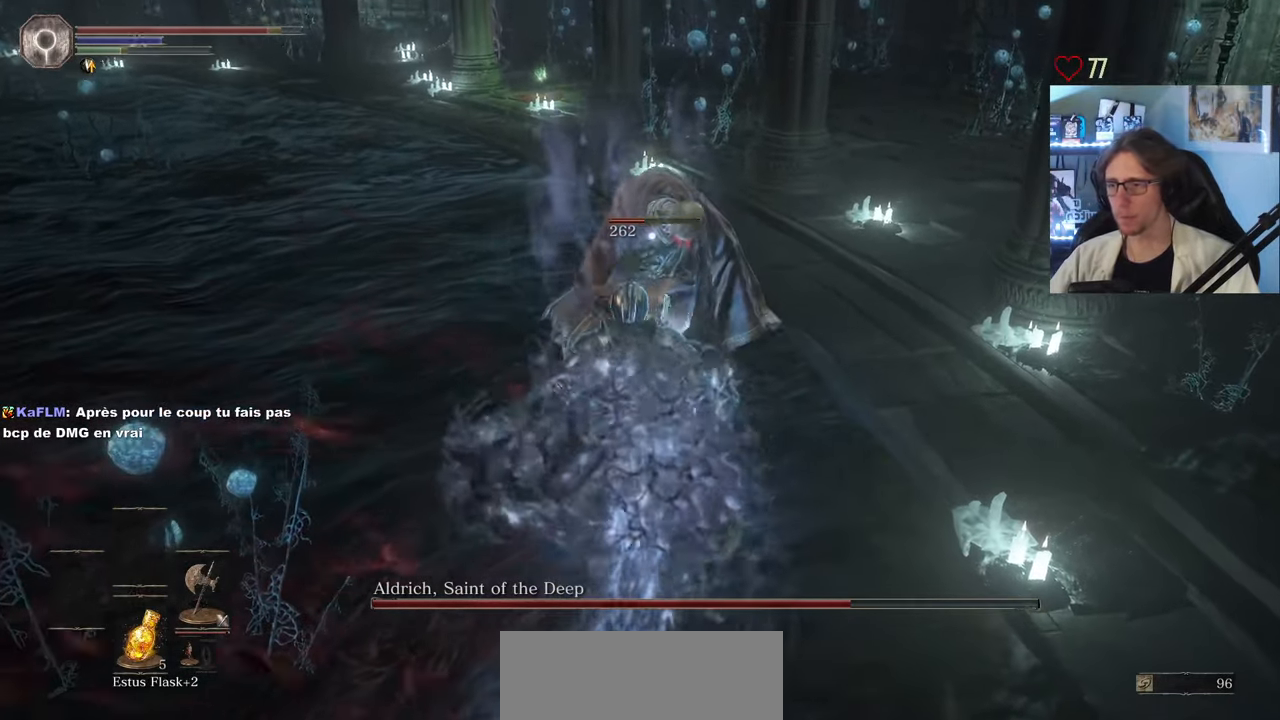
{"keys": ["z"], "mouse": [], "events": [[133, "mouse_left", "up"]]}
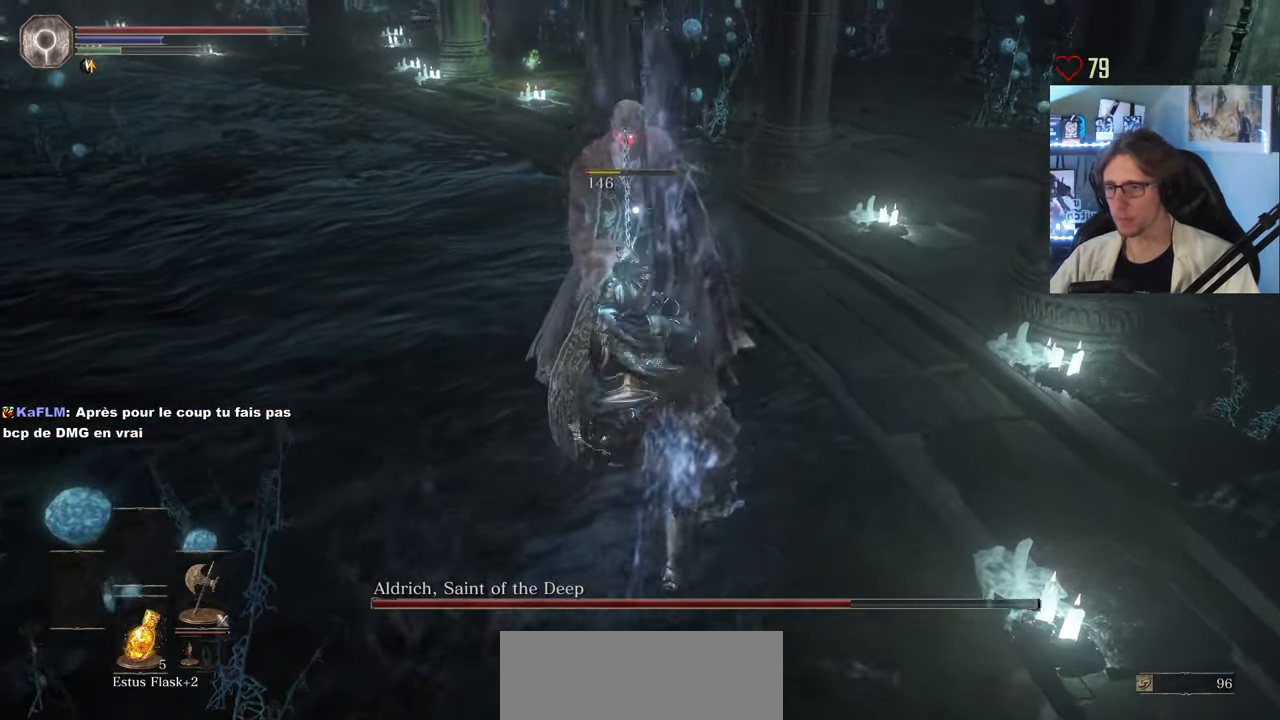
{"keys": ["z"], "mouse": [], "events": [[133, "mouse_left", "down"], [233, "mouse_left", "up"], [333, "mouse_left", "down"], [416, "mouse_left", "up"]]}
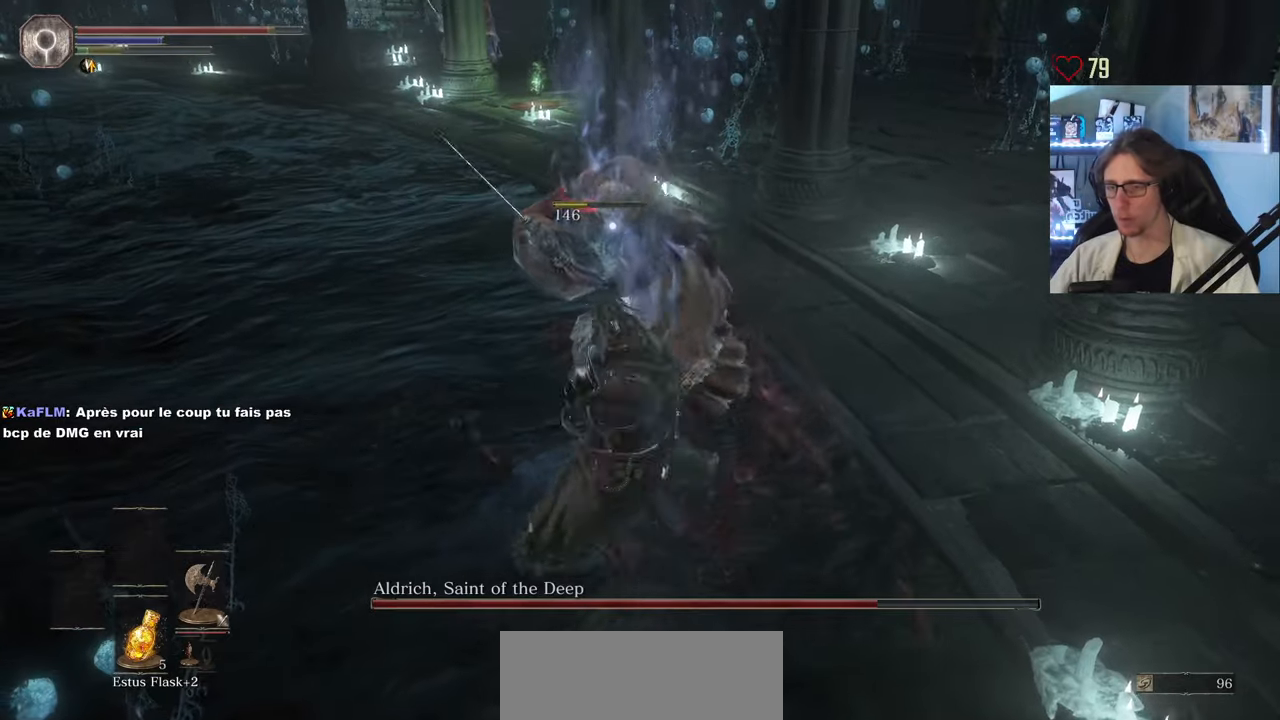
{"keys": ["z"], "mouse": ["wheel"], "events": [[333, "mouse_wheel", "down"]]}
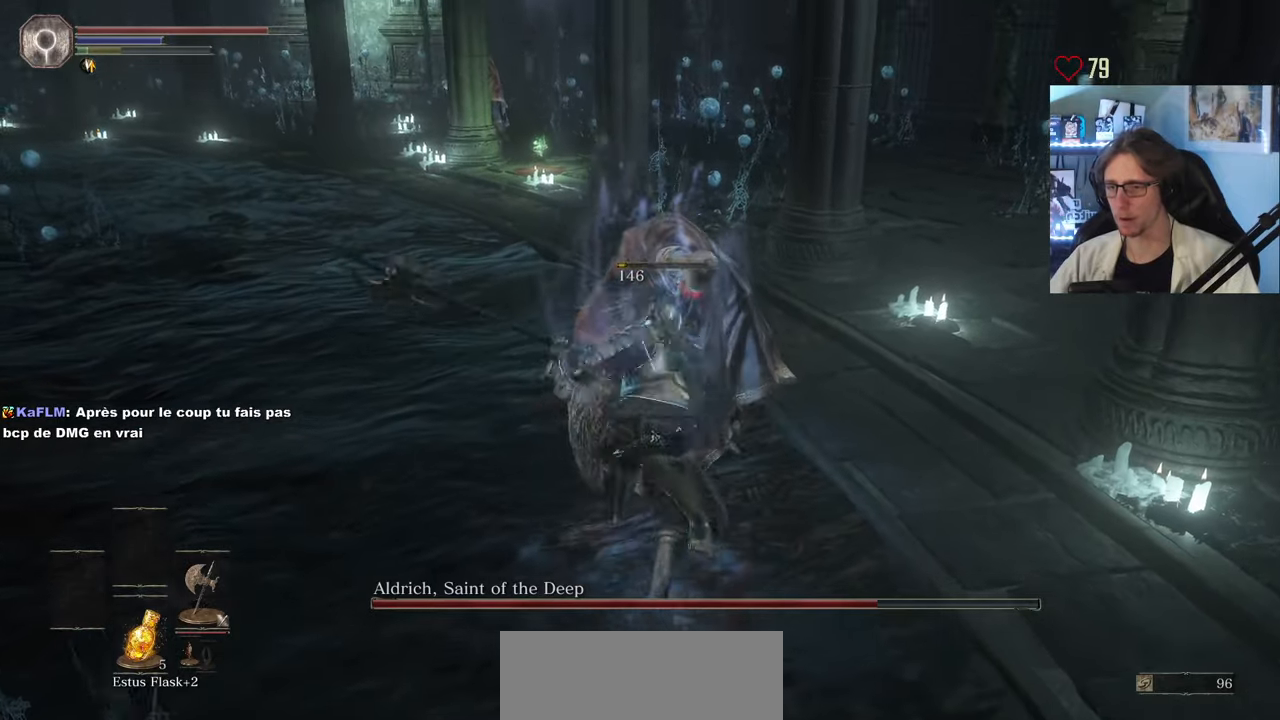
{"keys": ["z"], "mouse": [], "events": [[17, "mouse_wheel", "up"]]}
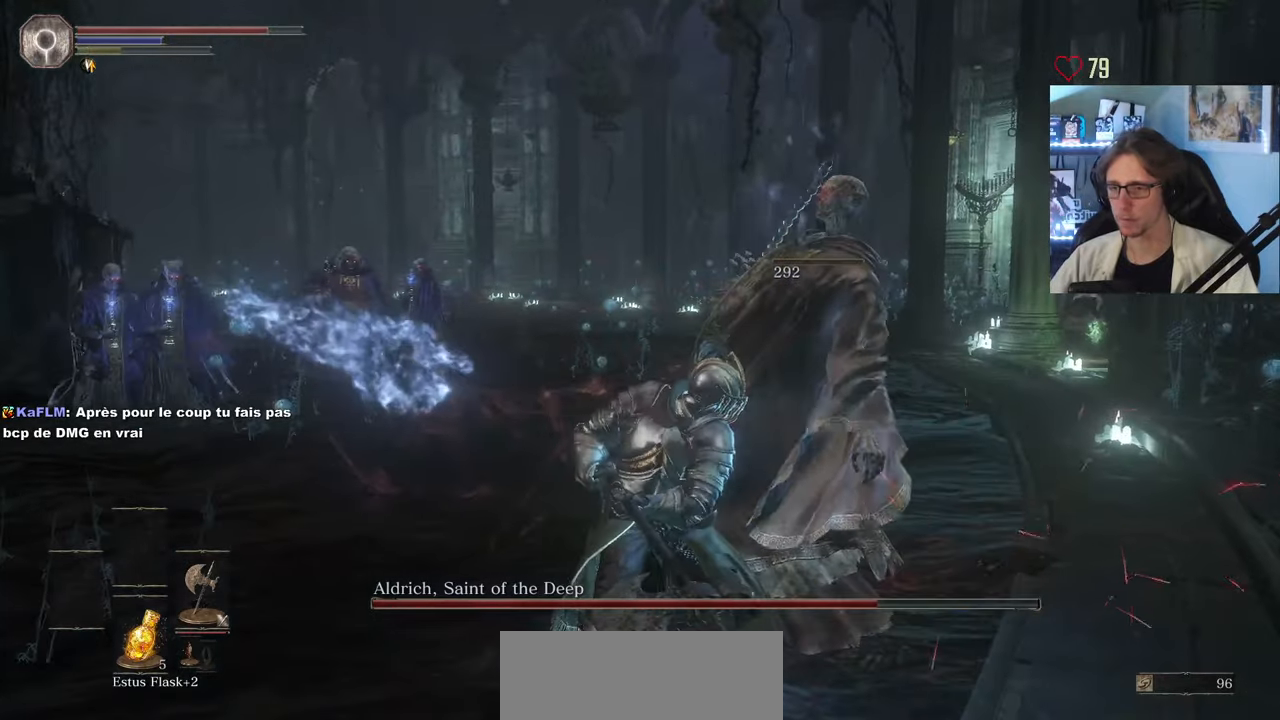
{"keys": ["d"], "mouse": [], "events": [[167, "d", "down"], [317, "z", "up"]]}
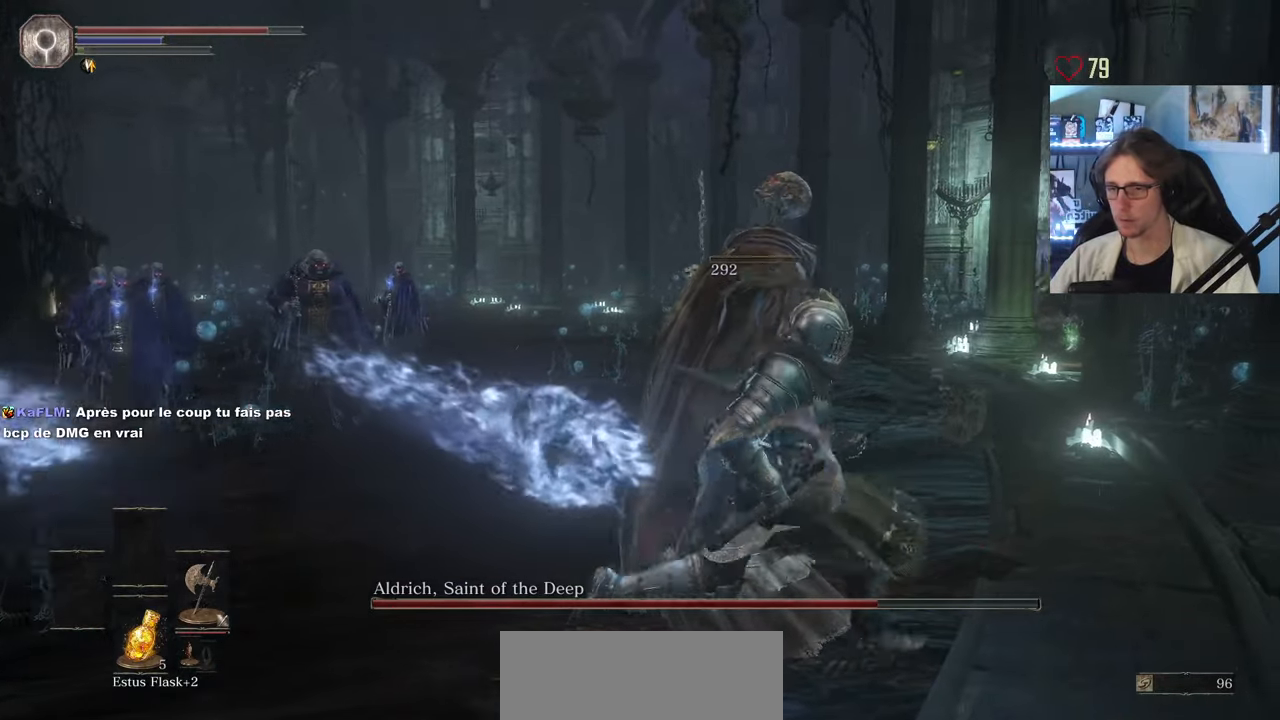
{"keys": ["z"], "mouse": []}
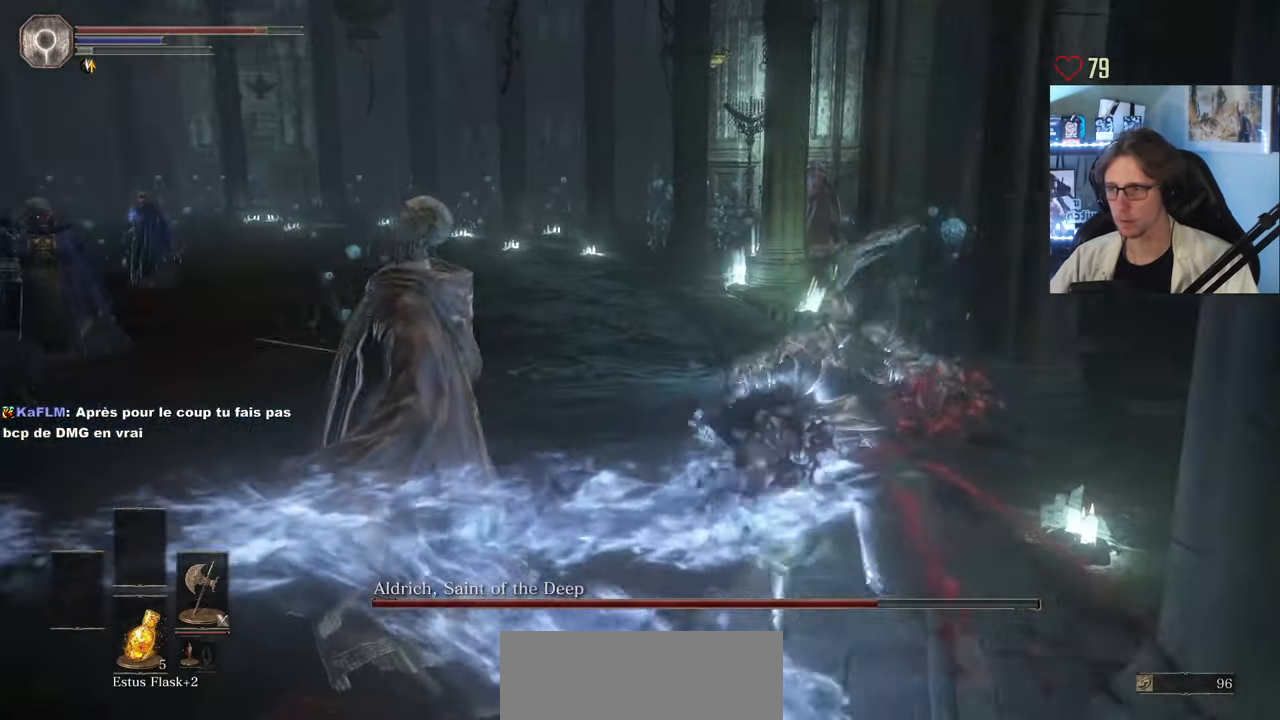
{"keys": ["z"], "mouse": [], "events": []}
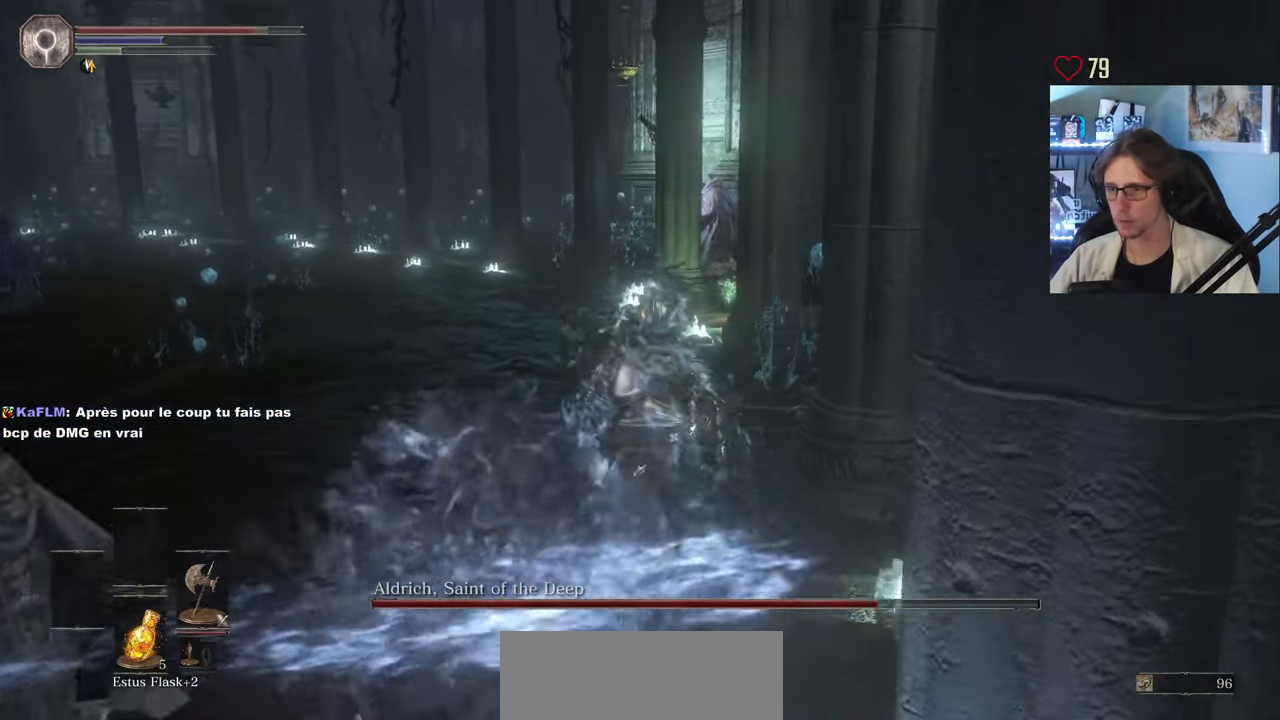
{"keys": ["z"], "mouse": [], "events": []}